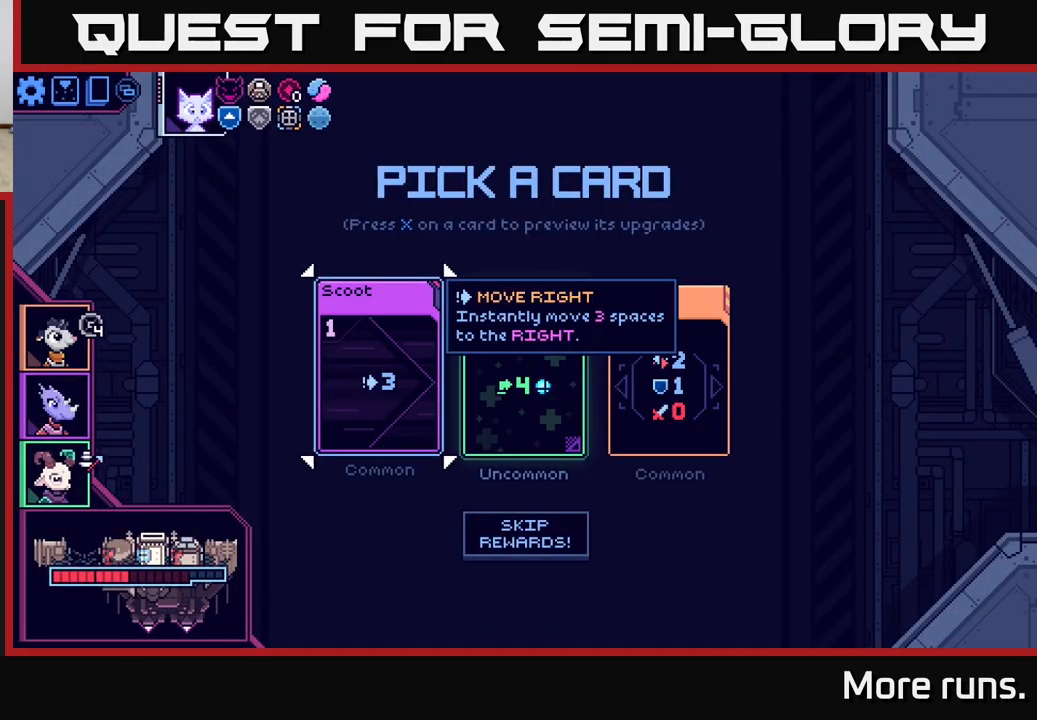
Gameplay with a controller (Xbox layout); each line is a JSON object with the inputs held at the frame after it. "events" lists button and stick changes between this image and that frame as [ms after this image, input, new state], when the widget could be followed in between.
{"buttons": [], "left_stick": "center", "right_stick": "center", "events": [[233, "left_stick", "right"], [450, "left_stick", "center"]]}
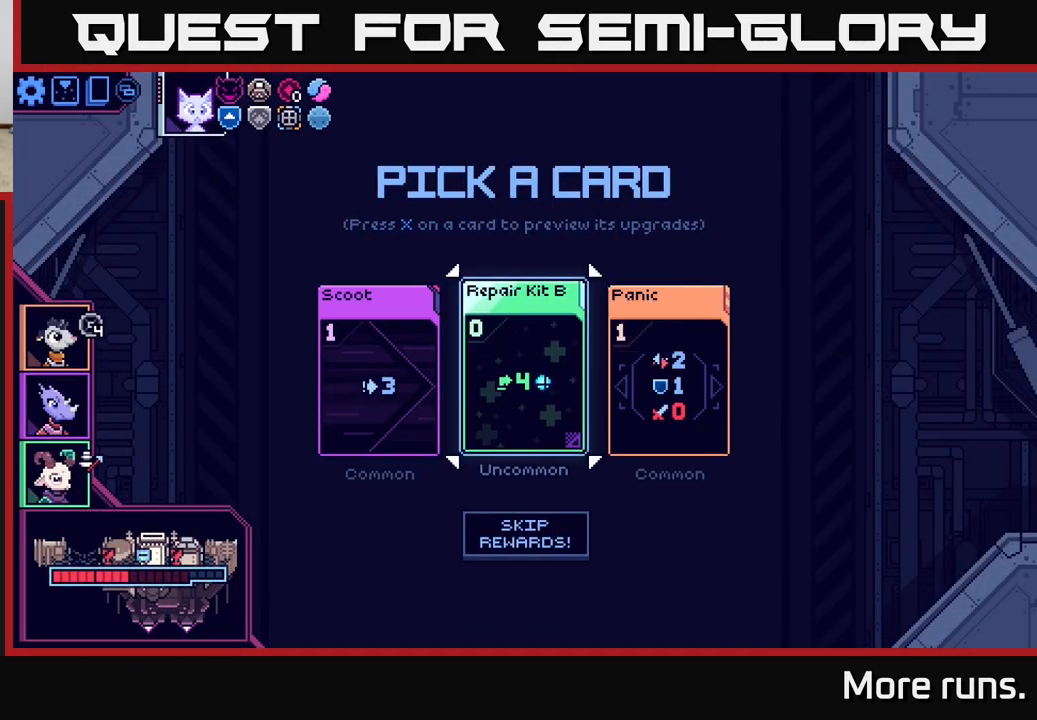
{"buttons": [], "left_stick": "center", "right_stick": "center", "events": []}
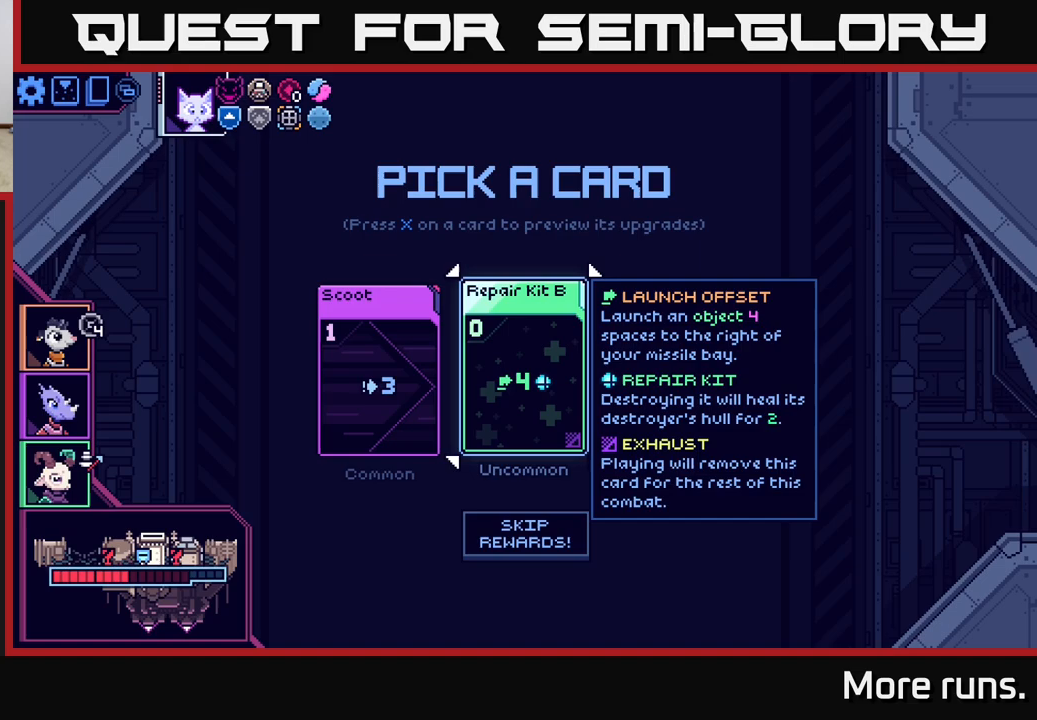
{"buttons": [], "left_stick": "center", "right_stick": "center", "events": []}
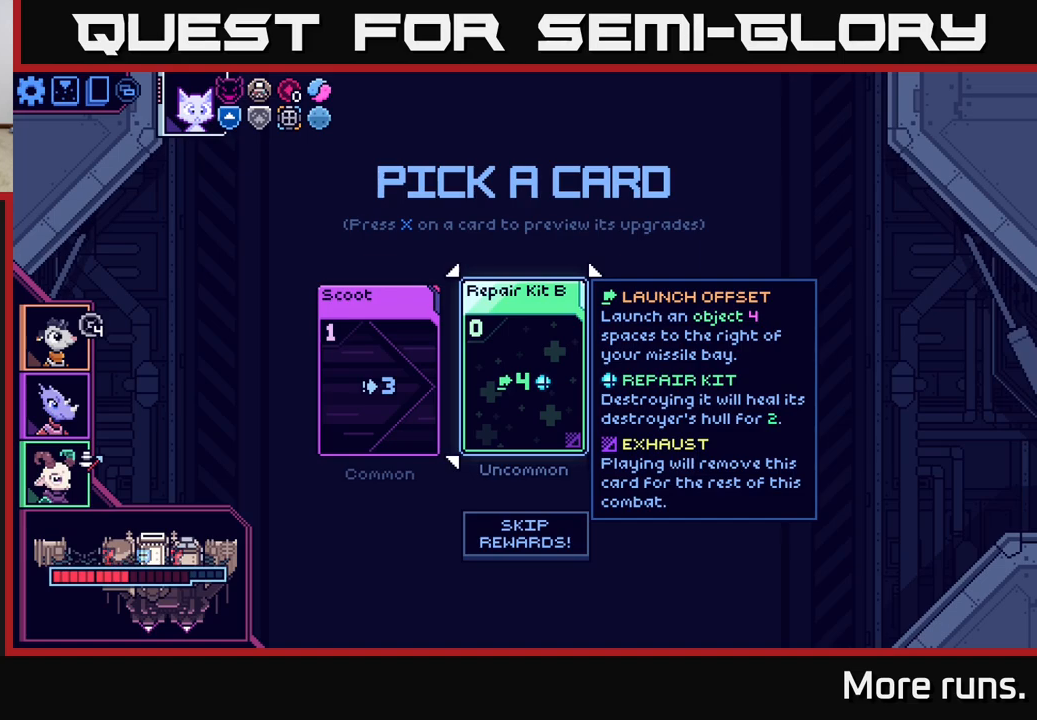
{"buttons": [], "left_stick": "center", "right_stick": "center", "events": []}
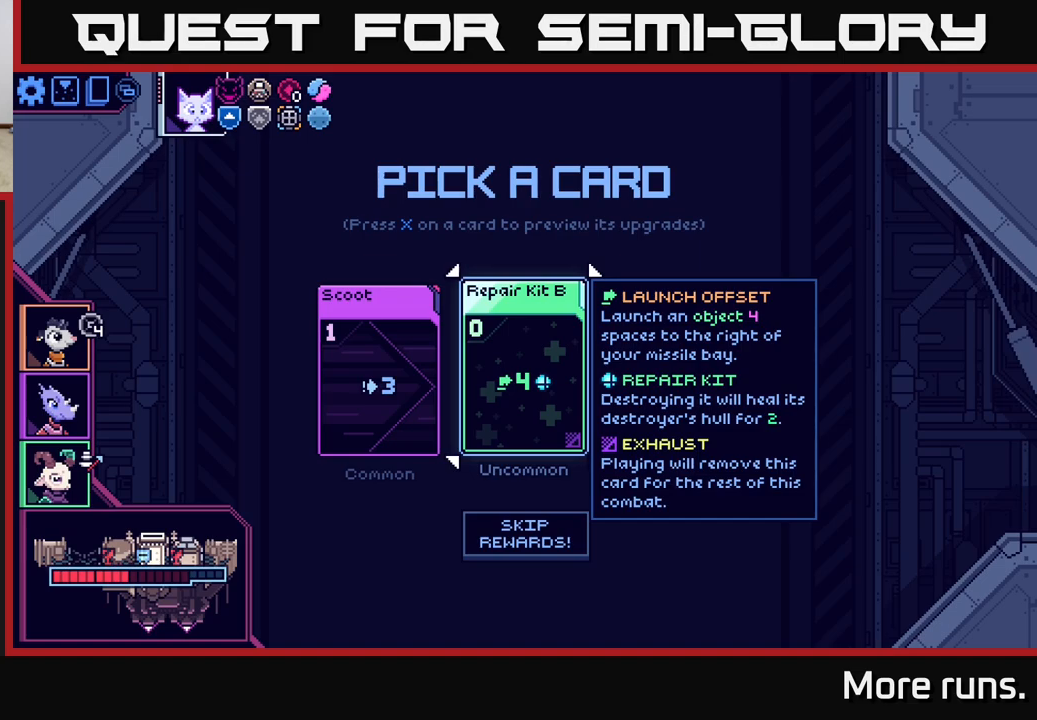
{"buttons": [], "left_stick": "center", "right_stick": "center", "events": []}
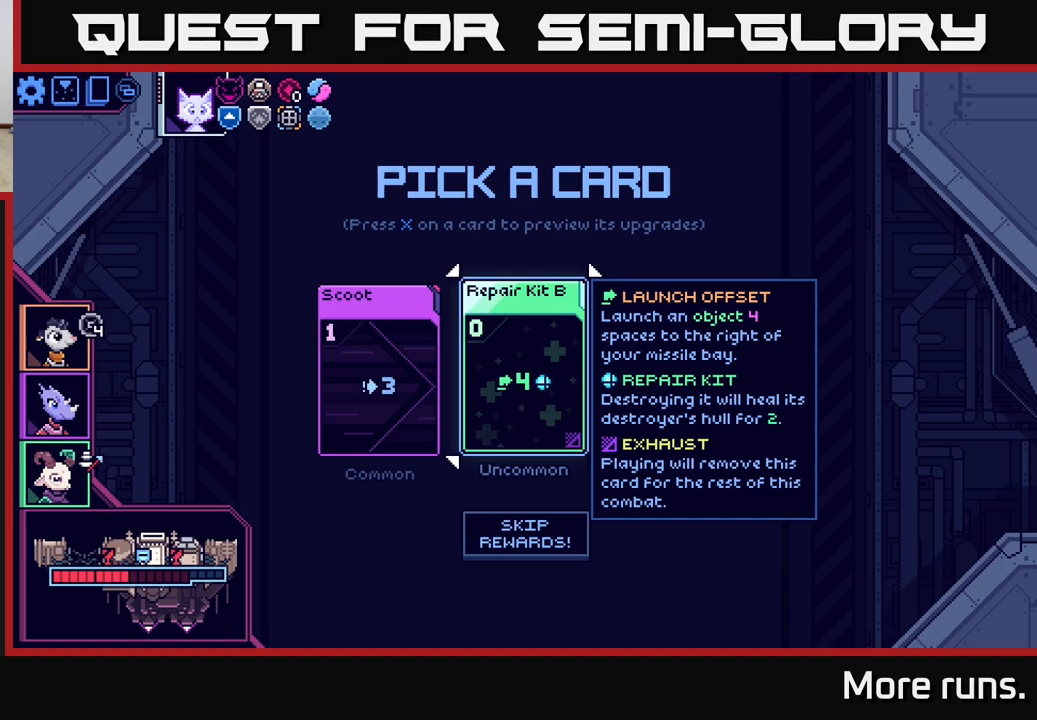
{"buttons": [], "left_stick": "center", "right_stick": "center", "events": []}
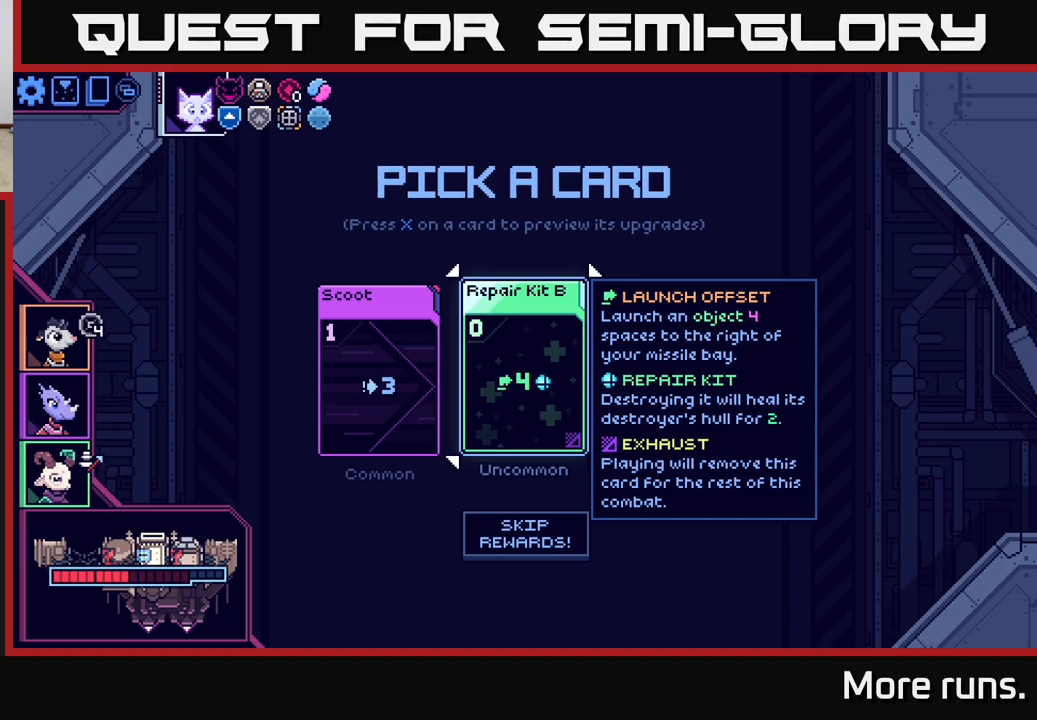
{"buttons": [], "left_stick": "center", "right_stick": "center", "events": []}
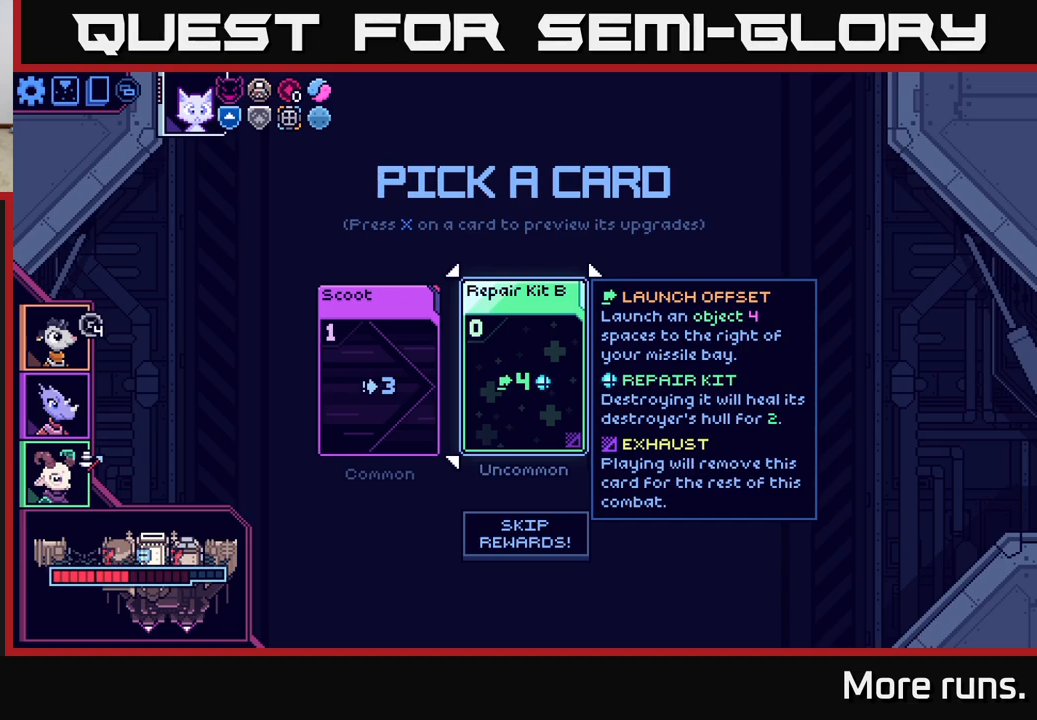
{"buttons": [], "left_stick": "center", "right_stick": "center", "events": []}
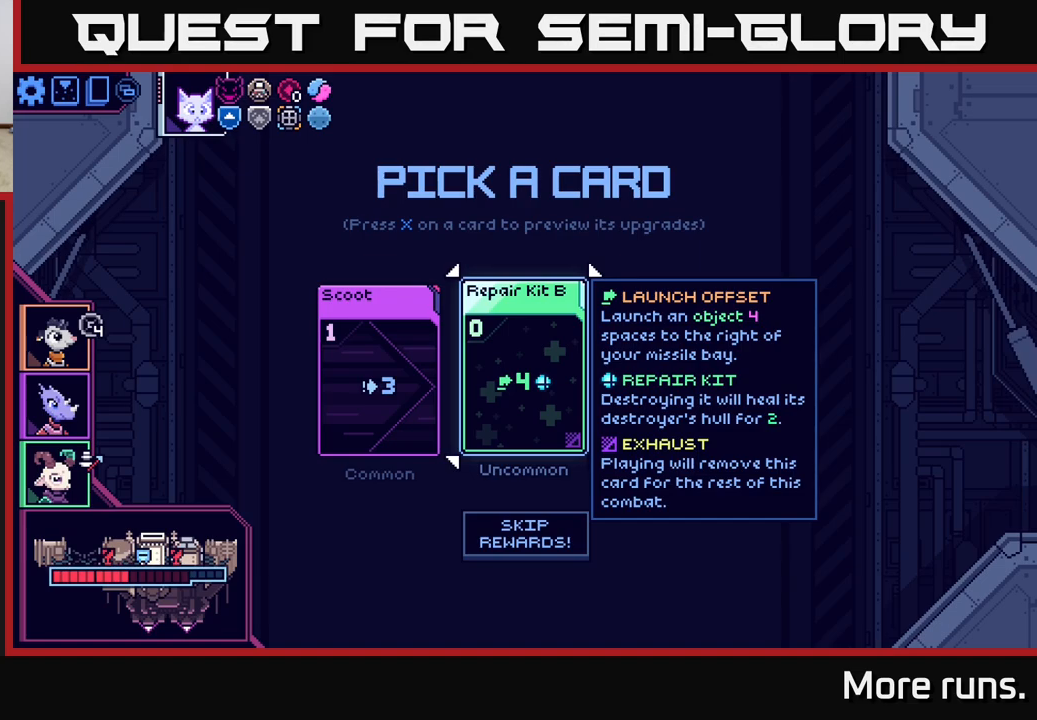
{"buttons": [], "left_stick": "center", "right_stick": "center", "events": []}
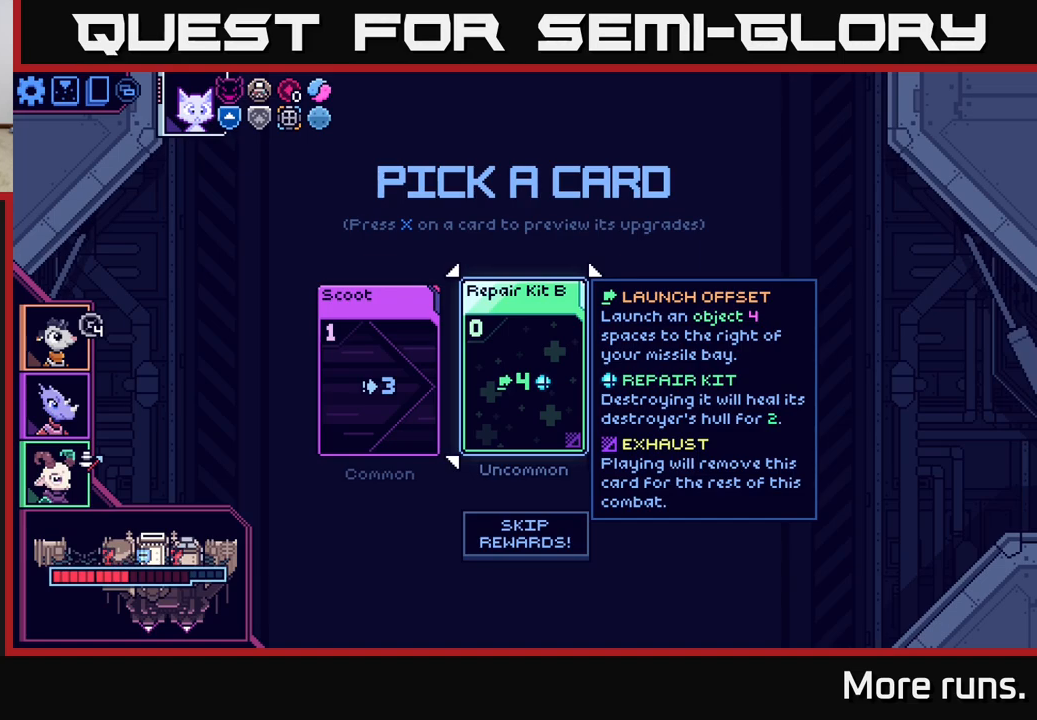
{"buttons": [], "left_stick": "center", "right_stick": "center", "events": []}
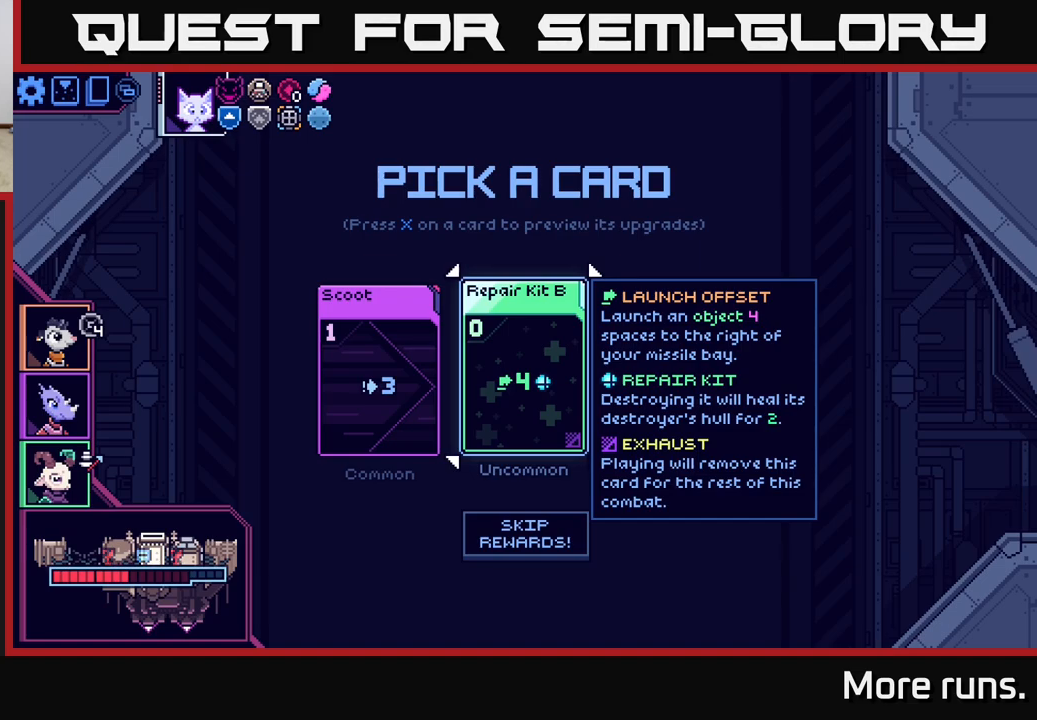
{"buttons": [], "left_stick": "center", "right_stick": "center", "events": [[150, "left_stick", "right"], [400, "left_stick", "center"]]}
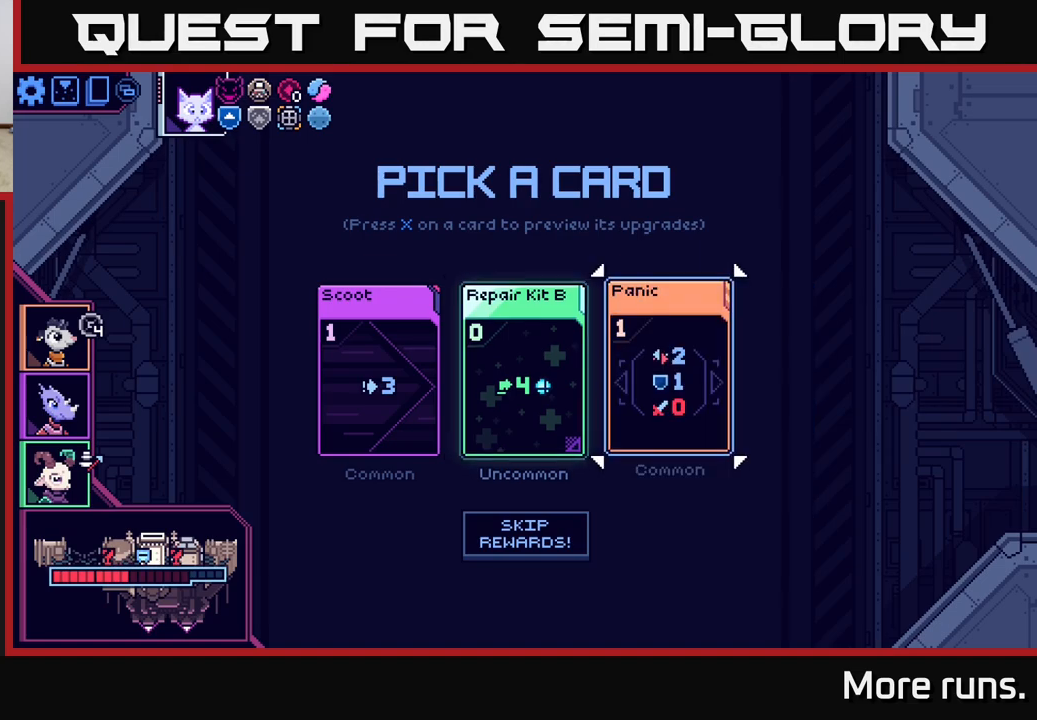
{"buttons": [], "left_stick": "center", "right_stick": "center", "events": []}
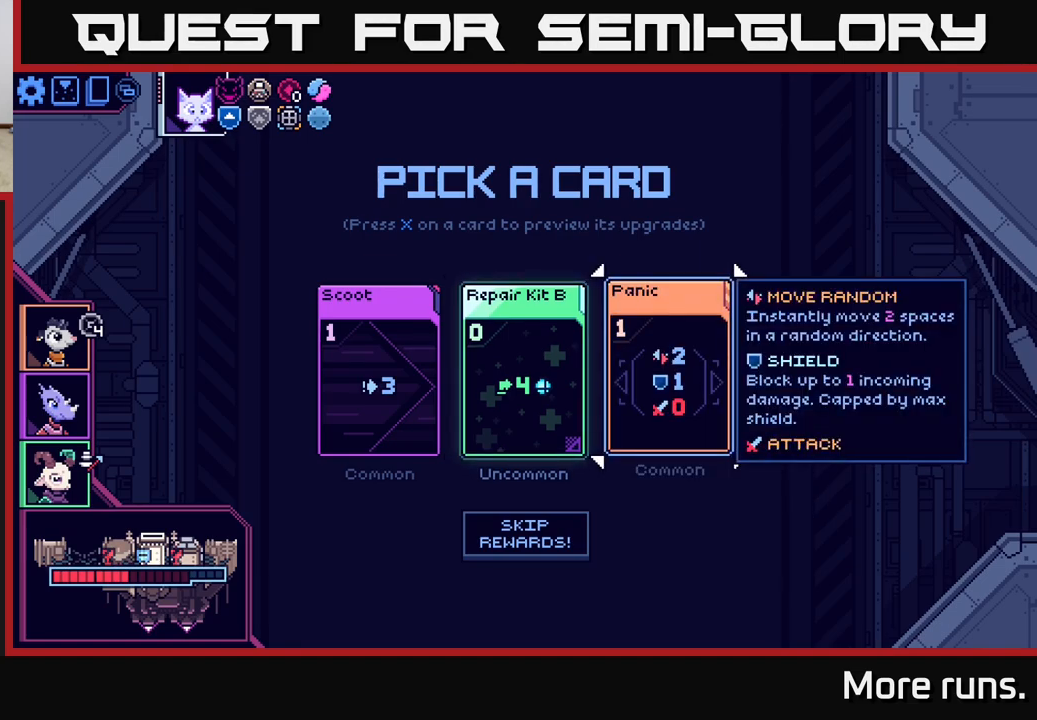
{"buttons": [], "left_stick": "center", "right_stick": "center", "events": []}
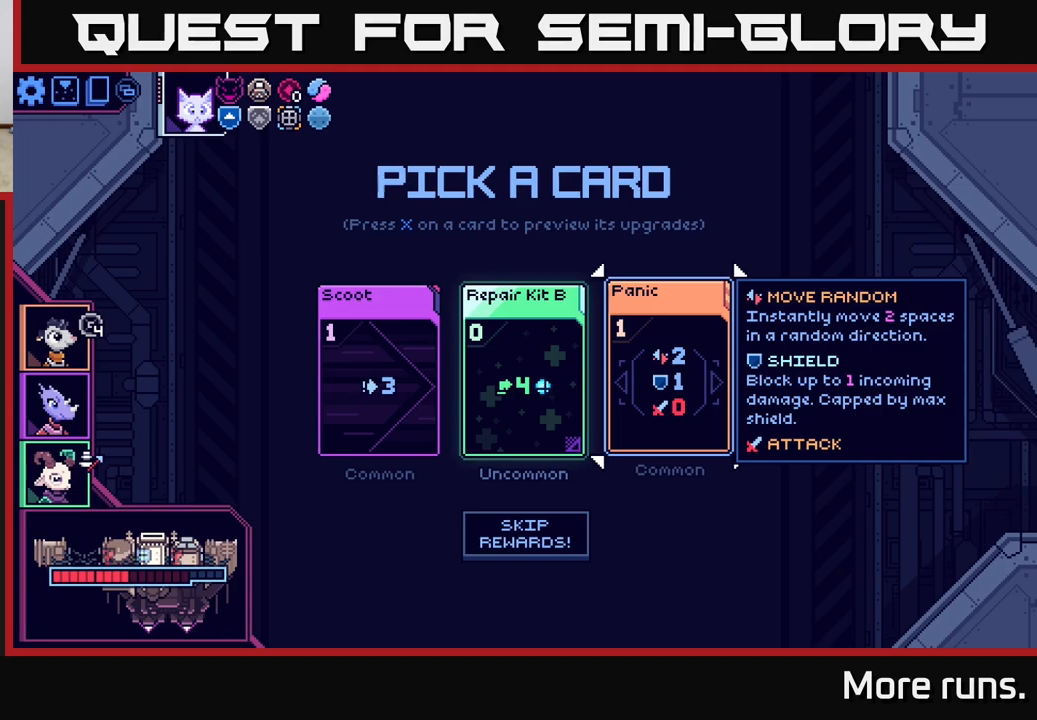
{"buttons": [], "left_stick": "center", "right_stick": "center", "events": [[167, "left_stick", "left"], [400, "left_stick", "center"]]}
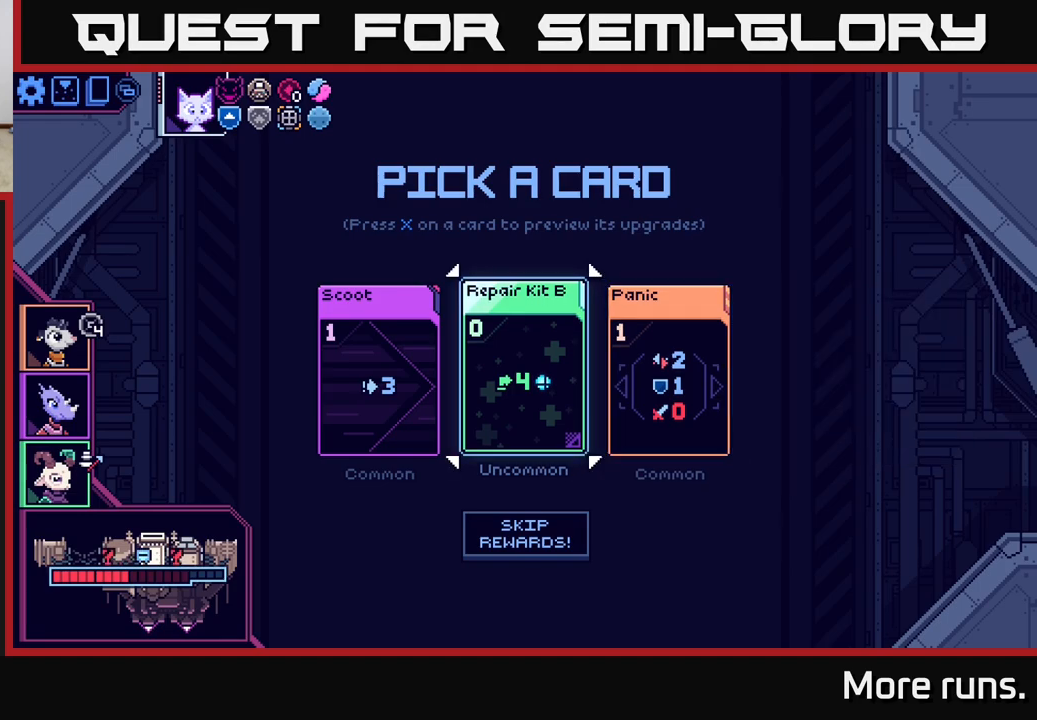
{"buttons": [], "left_stick": "left", "right_stick": "center", "events": [[50, "left_stick", "right"], [283, "left_stick", "left"]]}
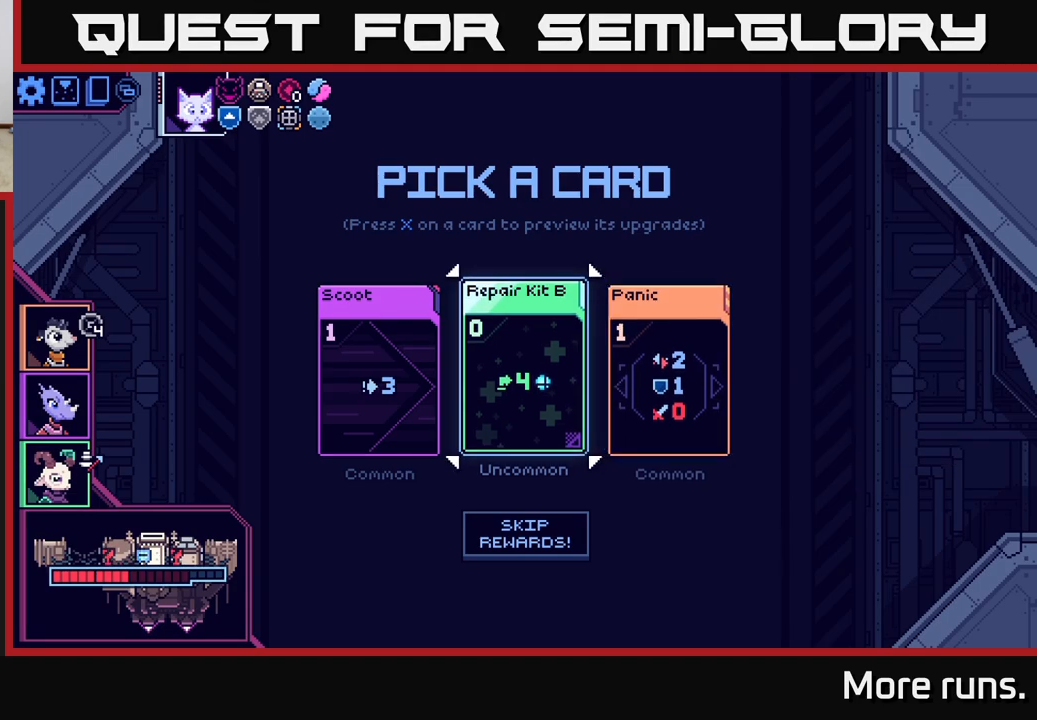
{"buttons": [], "left_stick": "center", "right_stick": "center", "events": [[17, "left_stick", "center"]]}
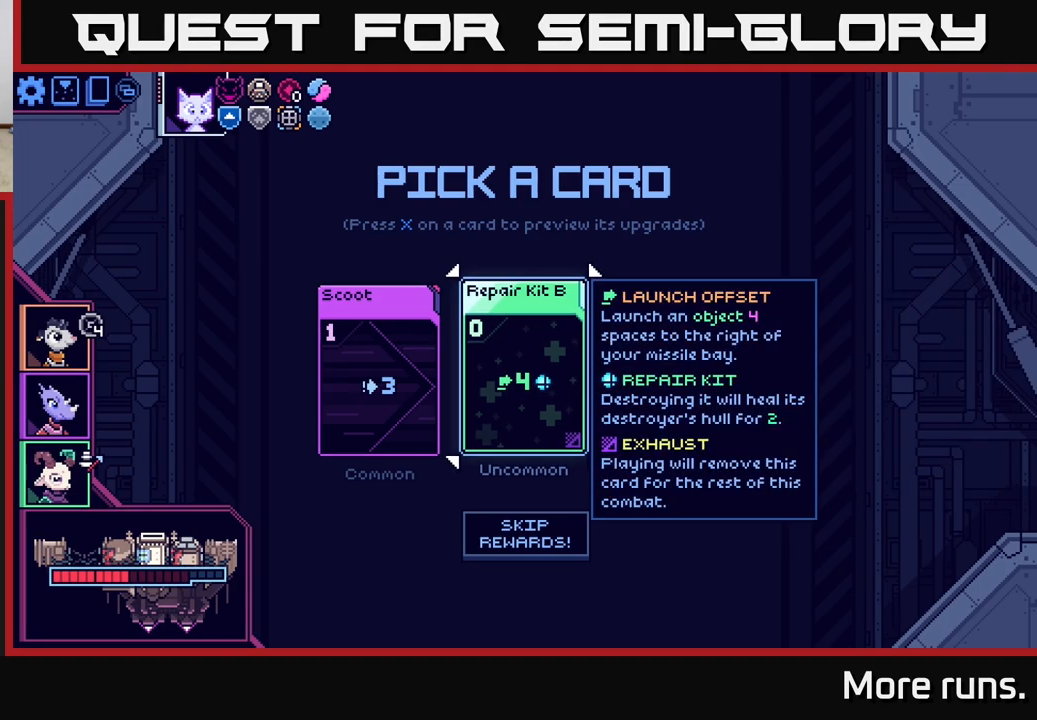
{"buttons": [], "left_stick": "down-left", "right_stick": "center", "events": [[467, "left_stick", "down-left"]]}
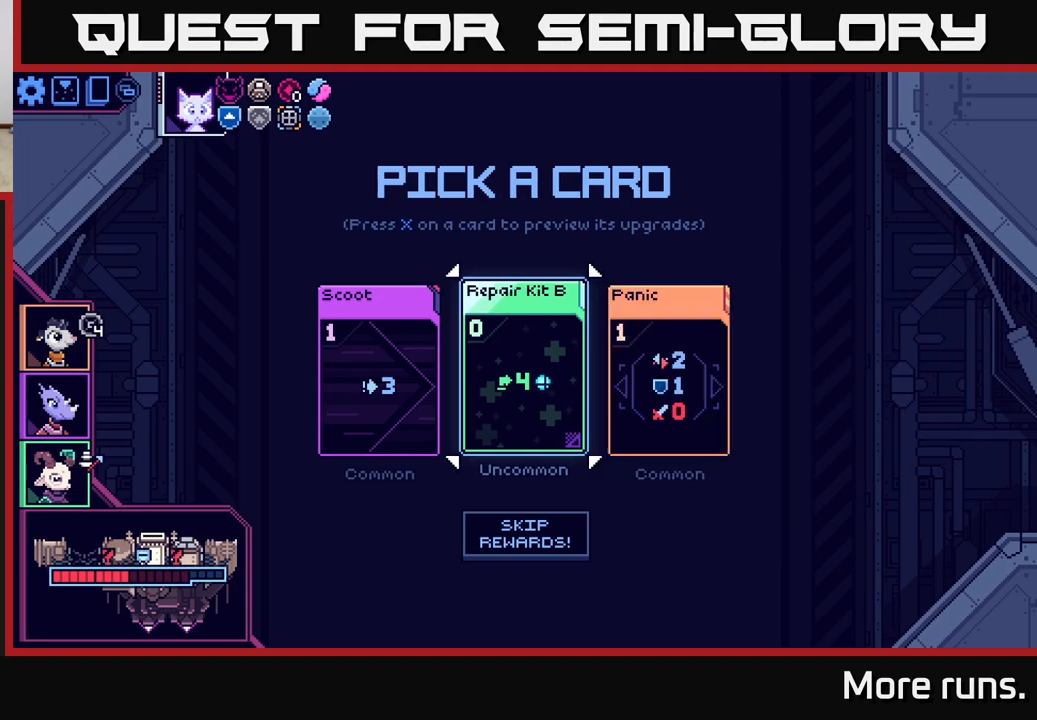
{"buttons": [], "left_stick": "center", "right_stick": "center", "events": [[200, "left_stick", "center"], [283, "left_stick", "right"], [483, "left_stick", "center"]]}
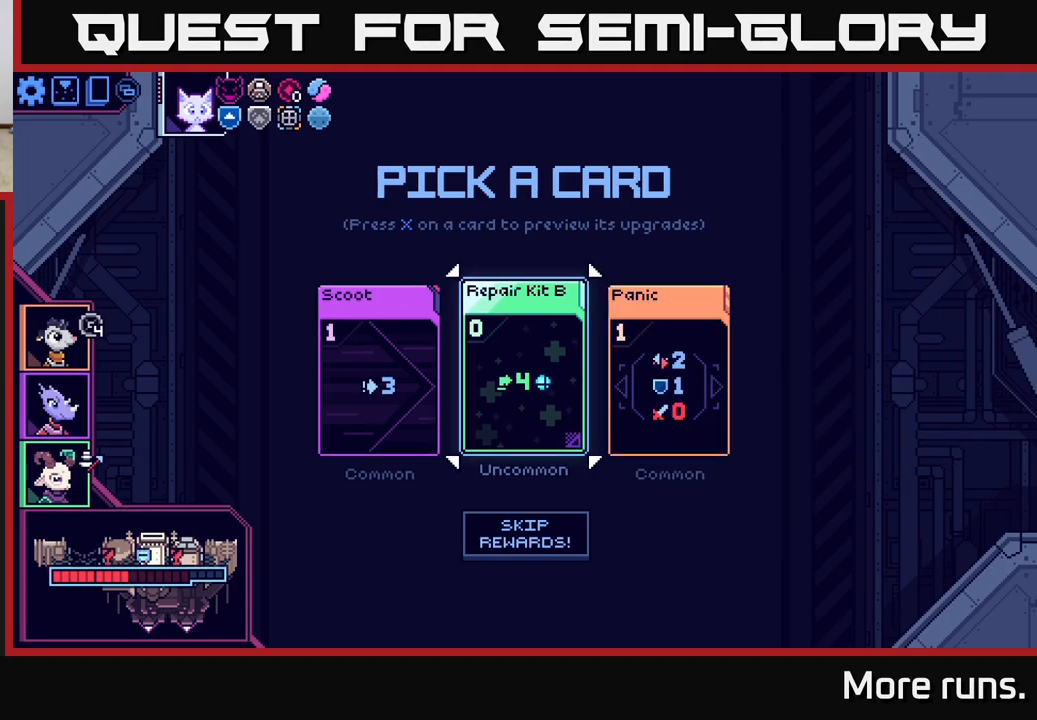
{"buttons": [], "left_stick": "right", "right_stick": "center", "events": [[117, "left_stick", "left"], [350, "left_stick", "right"]]}
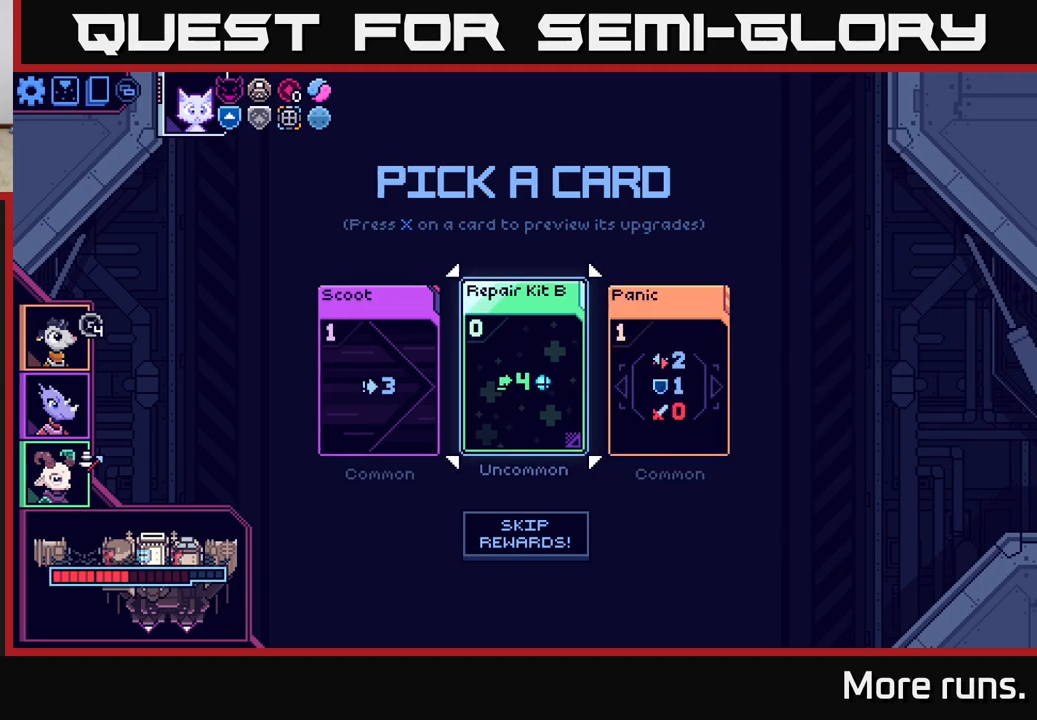
{"buttons": [], "left_stick": "right", "right_stick": "center", "events": [[33, "left_stick", "center"], [150, "left_stick", "left"], [333, "left_stick", "center"], [450, "left_stick", "right"]]}
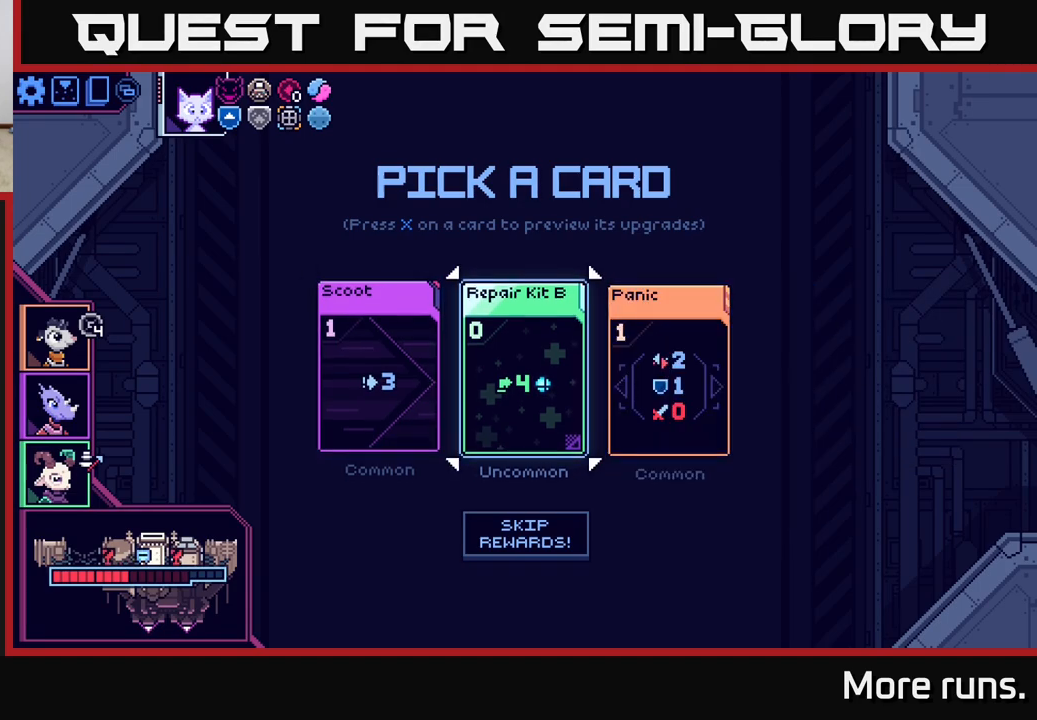
{"buttons": [], "left_stick": "center", "right_stick": "center", "events": [[167, "left_stick", "center"]]}
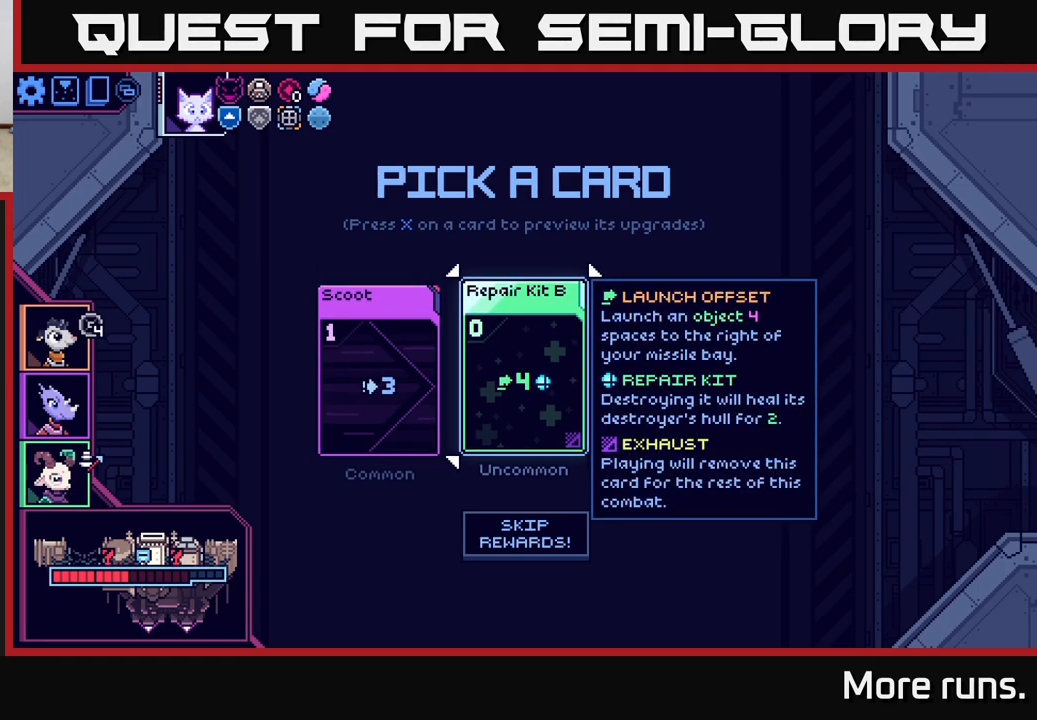
{"buttons": [], "left_stick": "left", "right_stick": "center", "events": [[150, "left_stick", "right"], [367, "left_stick", "center"], [450, "left_stick", "left"]]}
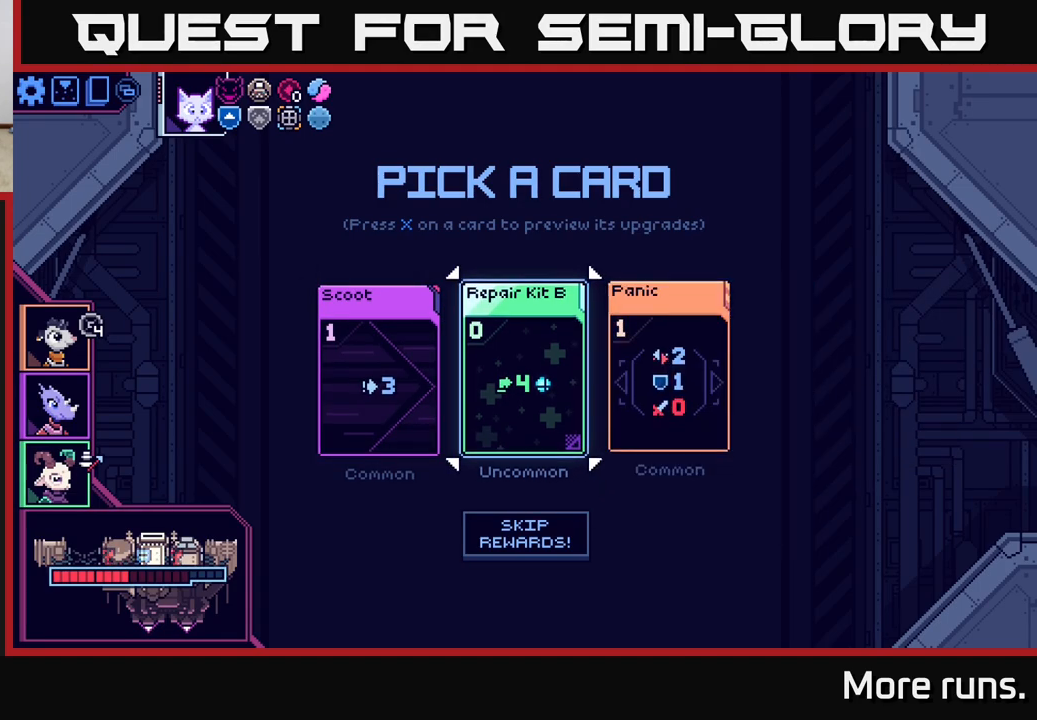
{"buttons": [], "left_stick": "center", "right_stick": "center", "events": [[167, "left_stick", "center"]]}
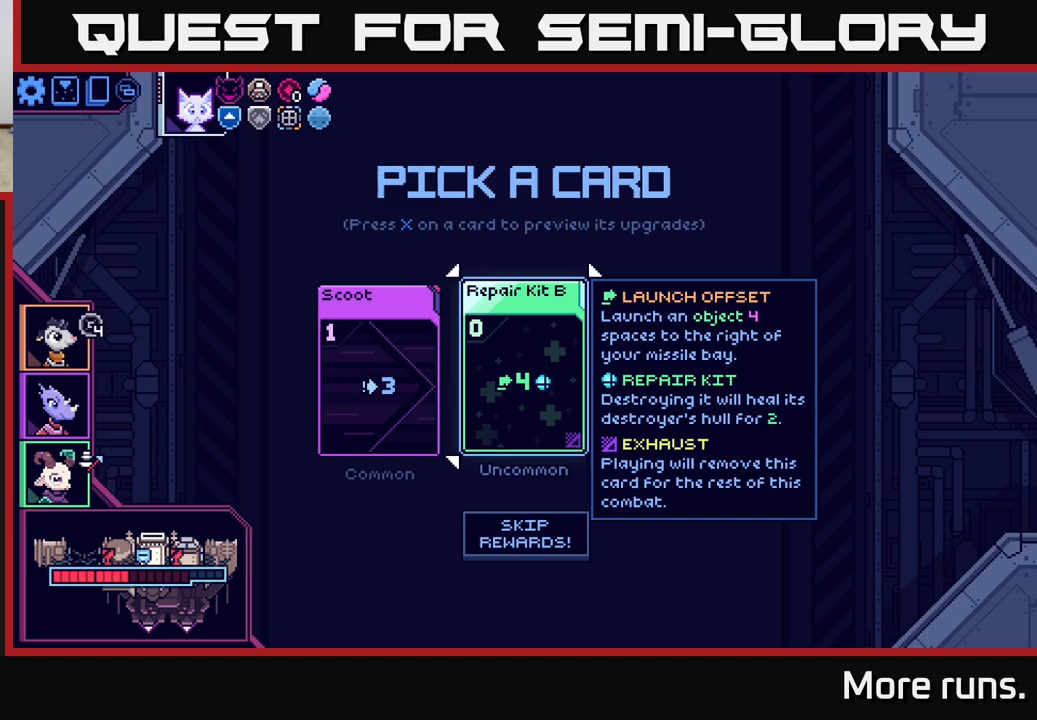
{"buttons": [], "left_stick": "center", "right_stick": "center", "events": []}
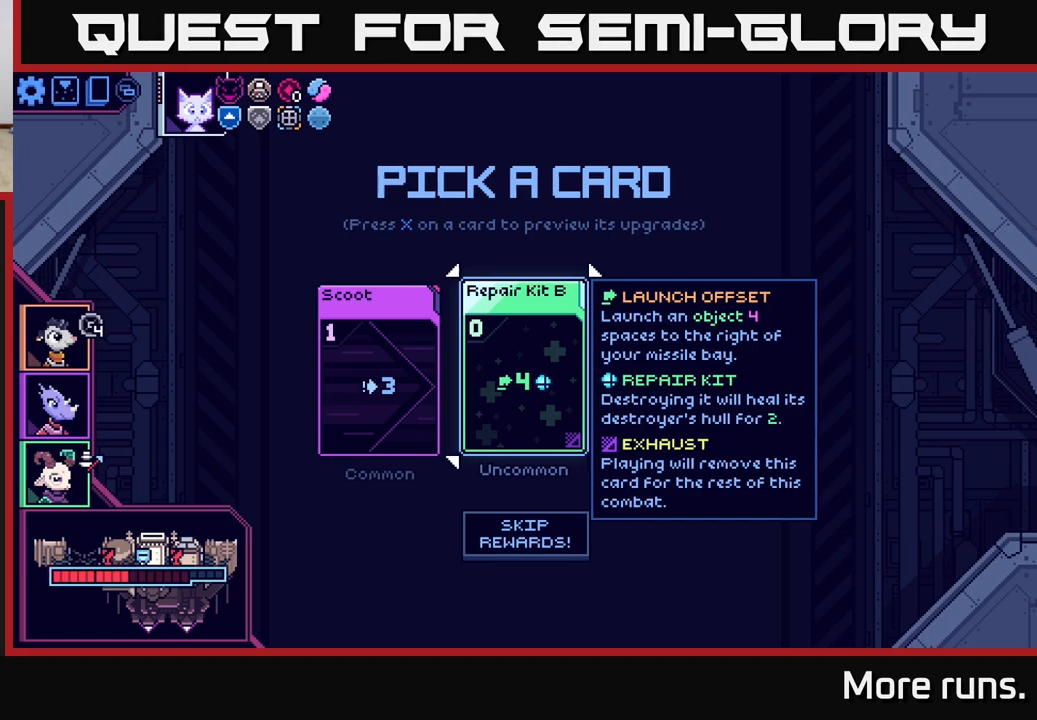
{"buttons": [], "left_stick": "center", "right_stick": "center", "events": [[83, "left_stick", "right"], [300, "left_stick", "center"]]}
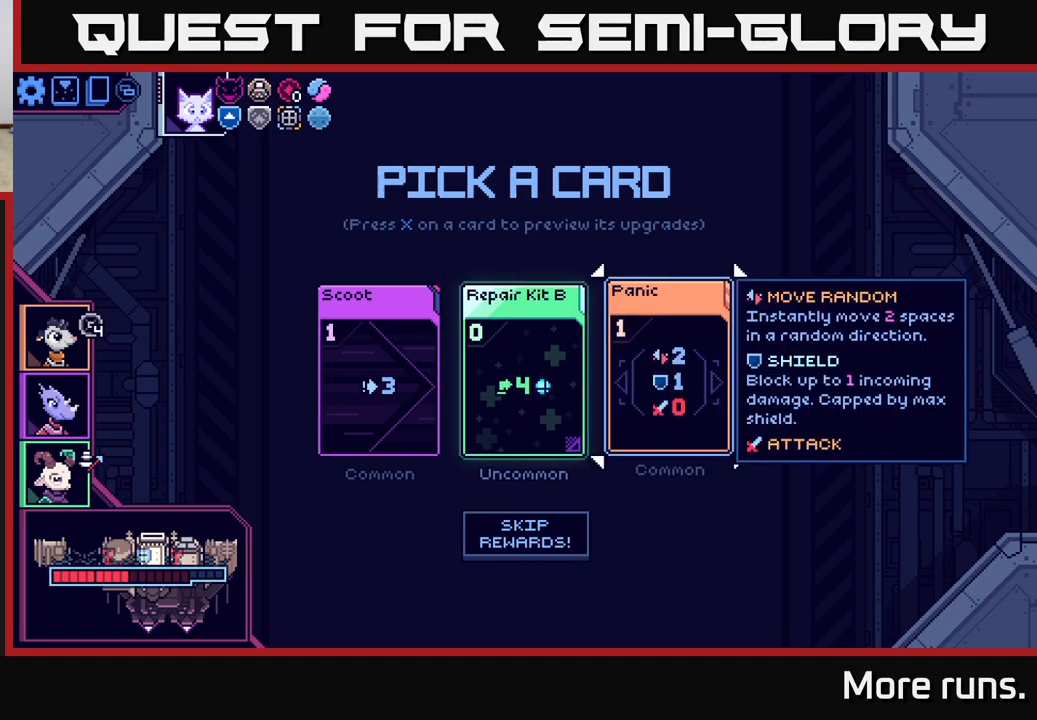
{"buttons": [], "left_stick": "center", "right_stick": "center", "events": [[283, "left_stick", "left"], [483, "left_stick", "center"]]}
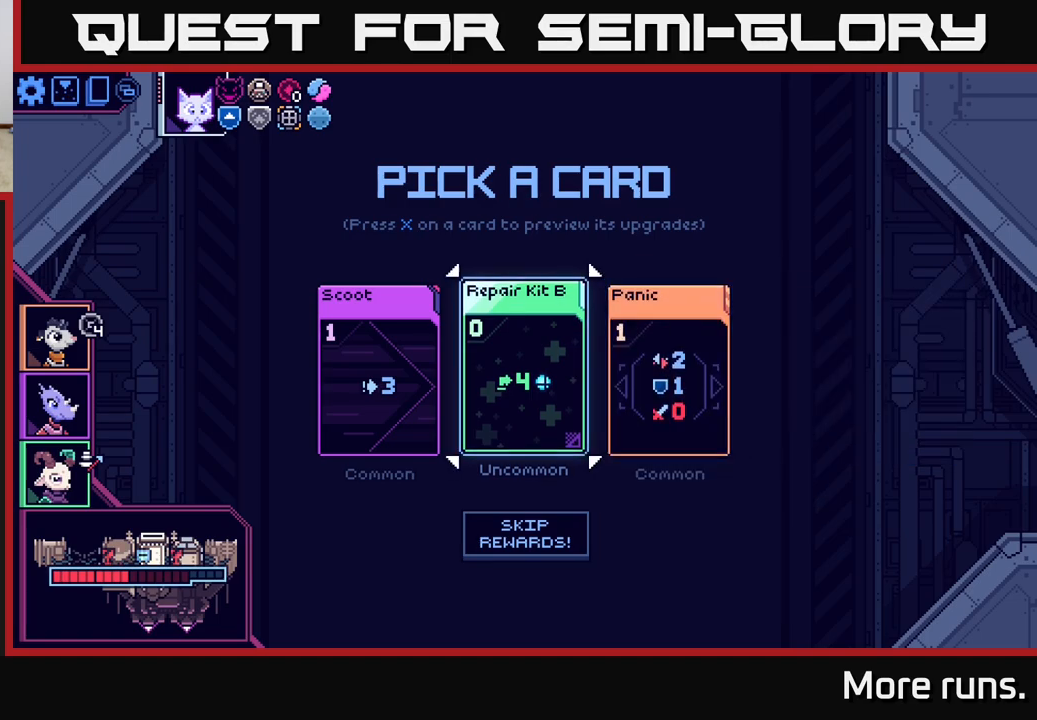
{"buttons": [], "left_stick": "center", "right_stick": "center", "events": [[250, "left_stick", "left"], [467, "left_stick", "center"]]}
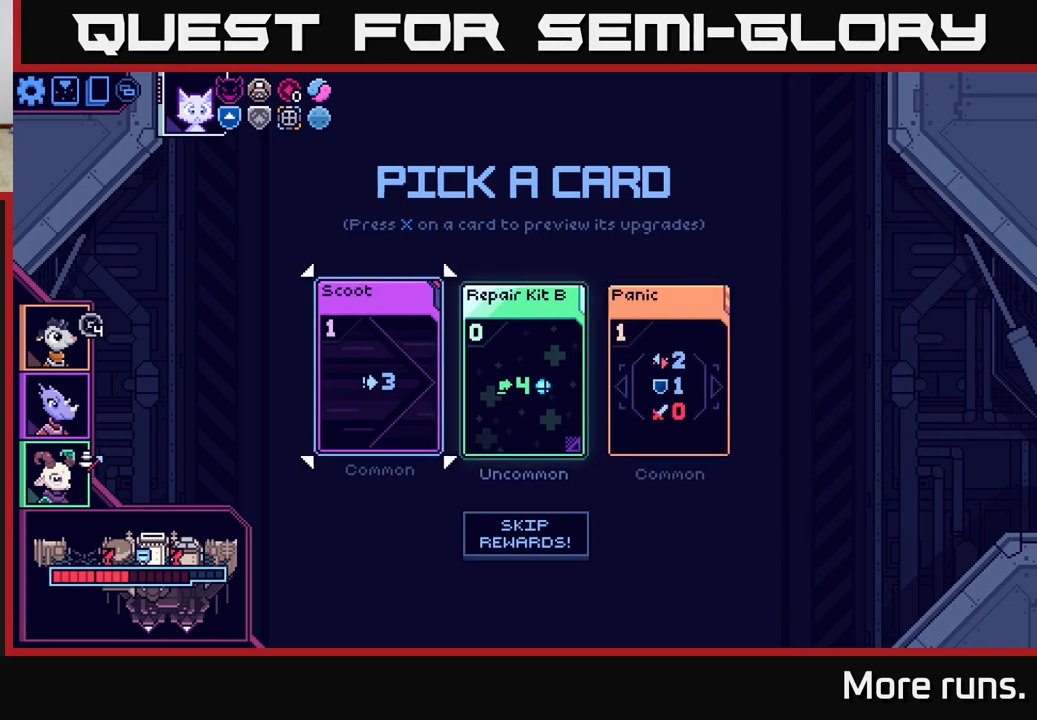
{"buttons": [], "left_stick": "right", "right_stick": "center", "events": [[450, "left_stick", "right"]]}
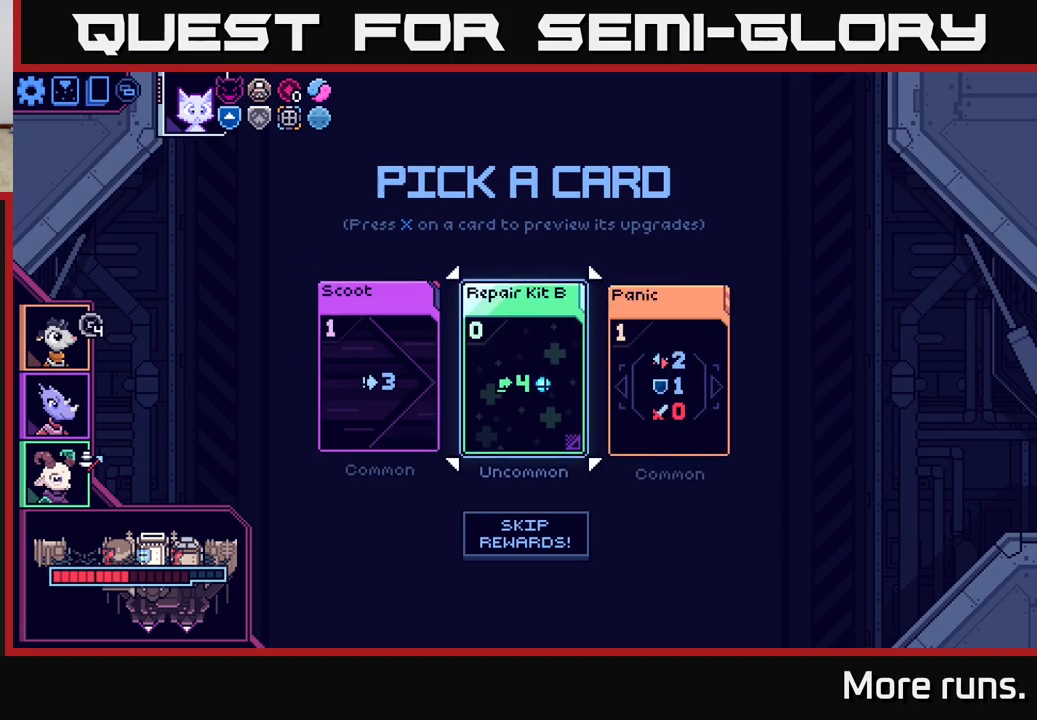
{"buttons": [], "left_stick": "center", "right_stick": "center", "events": [[167, "left_stick", "center"]]}